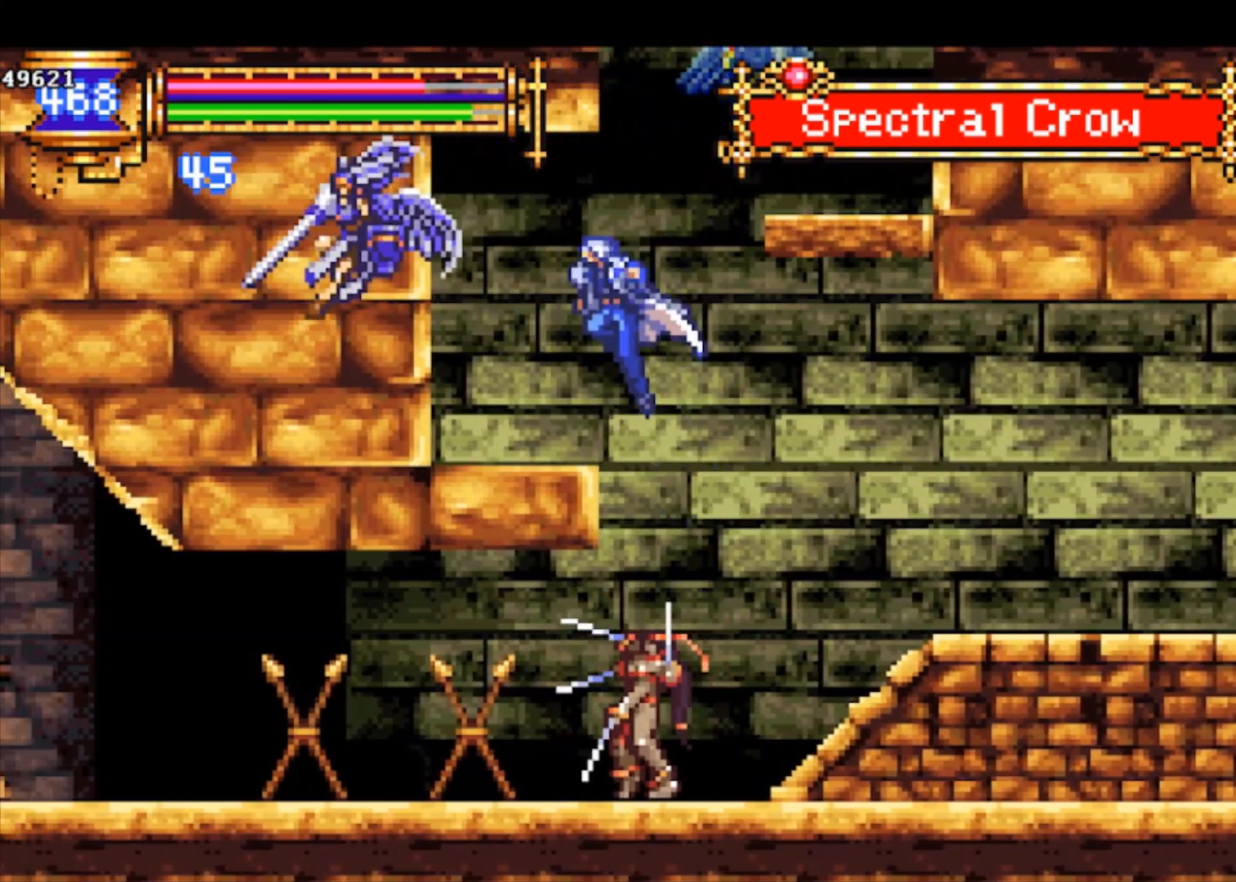
Gameplay with a controller (PlayStation layout); each line is a JSON object with the inputs held at the frame after it. "events" lists button and stick changes between this image and that frame as [ms after this image, input, new state], when the widget could be followed in between. Not read: right_stick.
{"buttons": ["CROSS"], "left_stick": "center", "events": [[300, "CROSS", "down"], [300, "left_stick", "right"], [367, "left_stick", "center"]]}
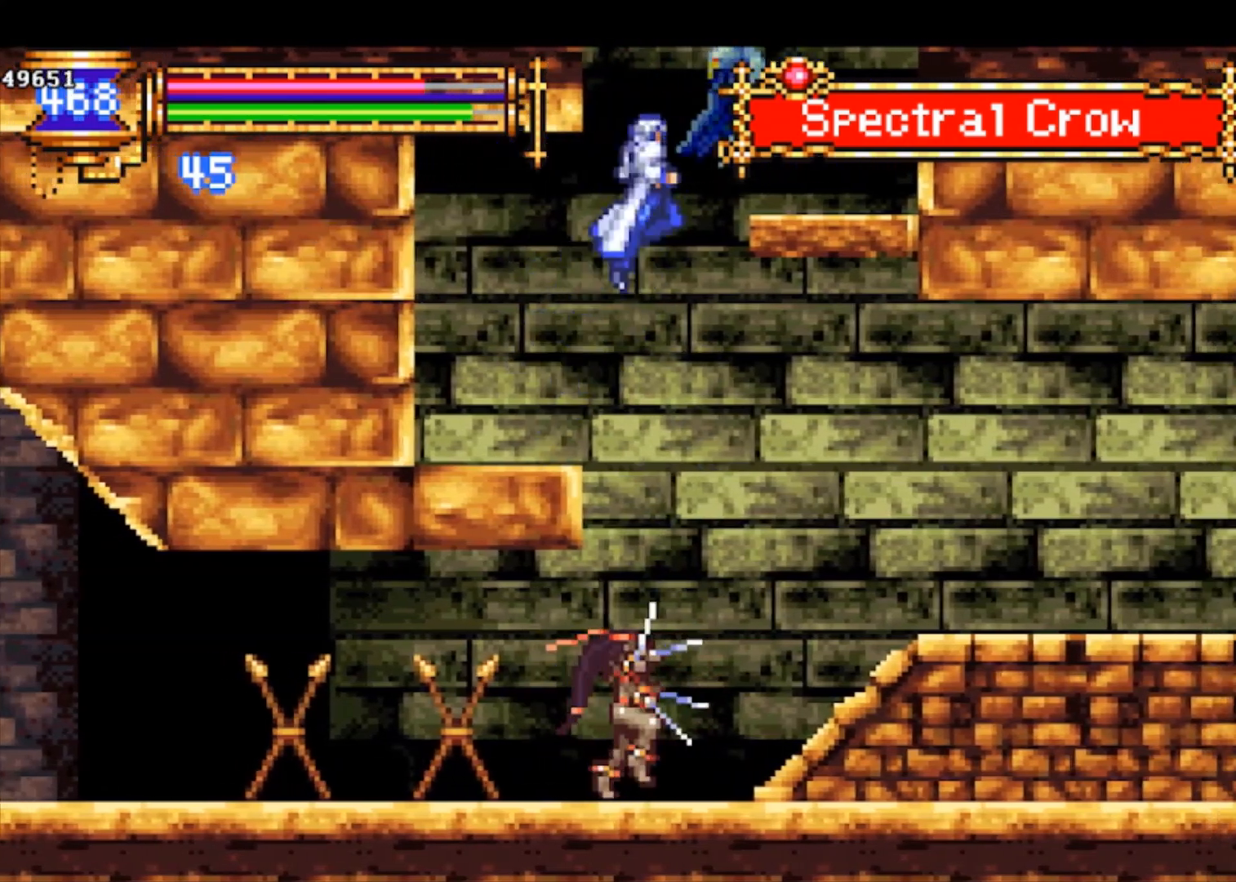
{"buttons": ["CROSS"], "left_stick": "right", "events": [[133, "CROSS", "up"], [200, "CROSS", "down"], [333, "left_stick", "right"]]}
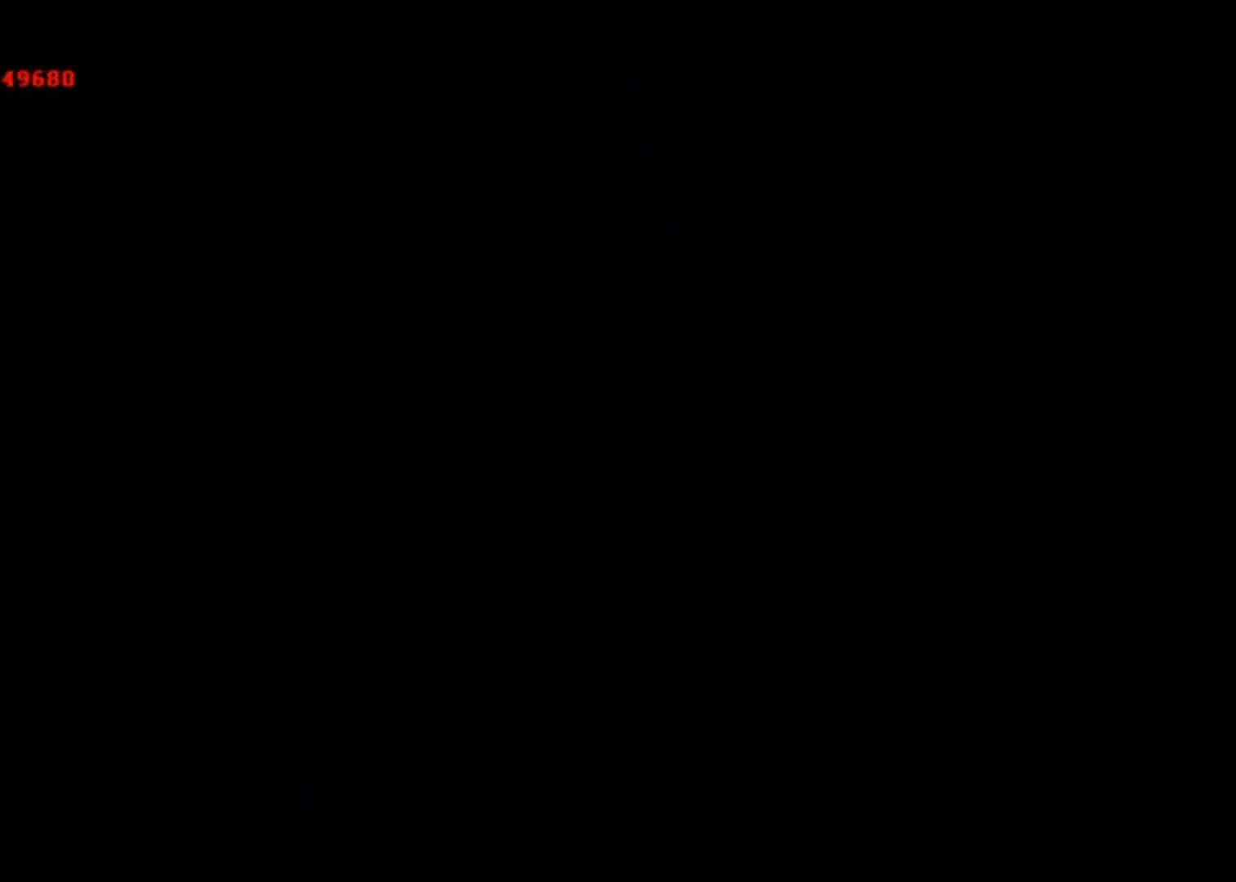
{"buttons": ["CROSS"], "left_stick": "right", "events": []}
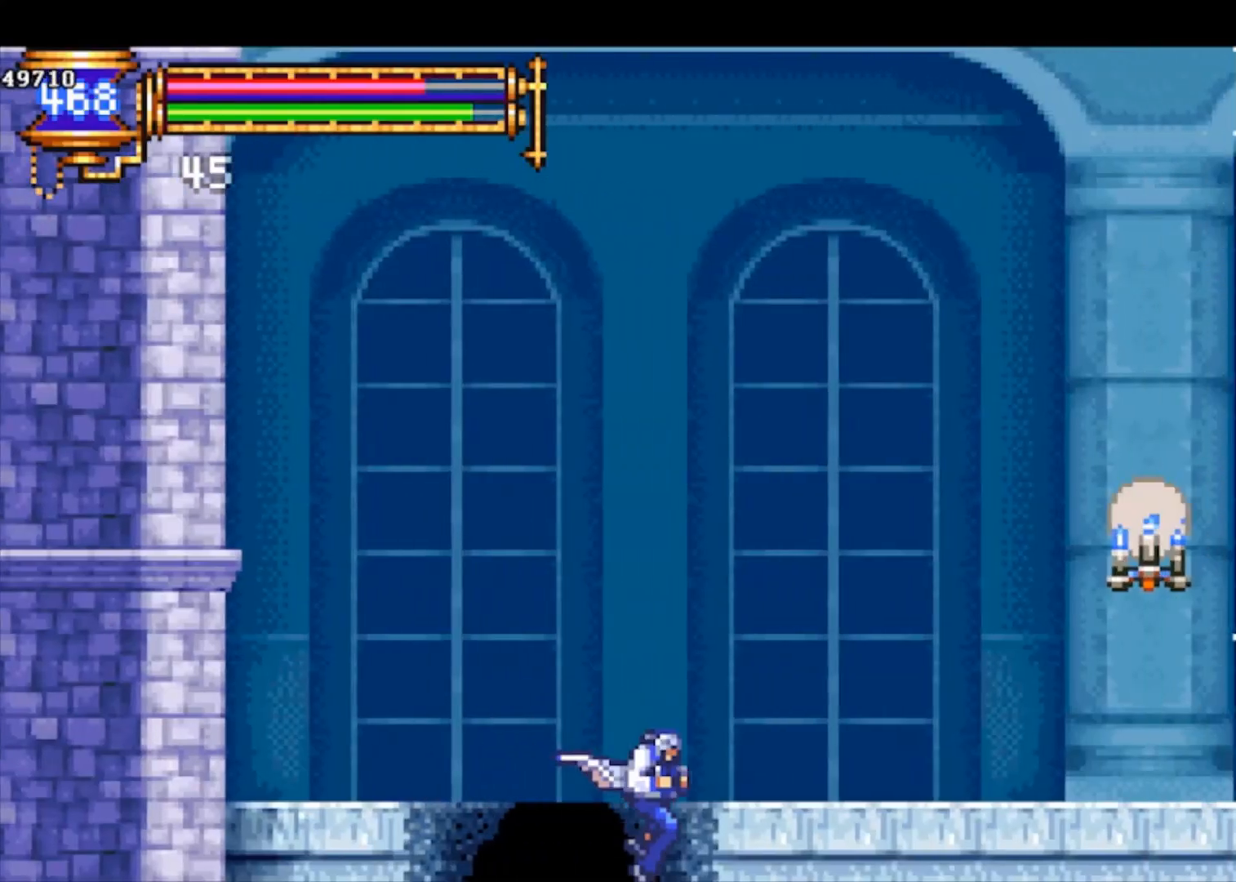
{"buttons": [], "left_stick": "center", "events": [[100, "CROSS", "up"], [167, "left_stick", "center"]]}
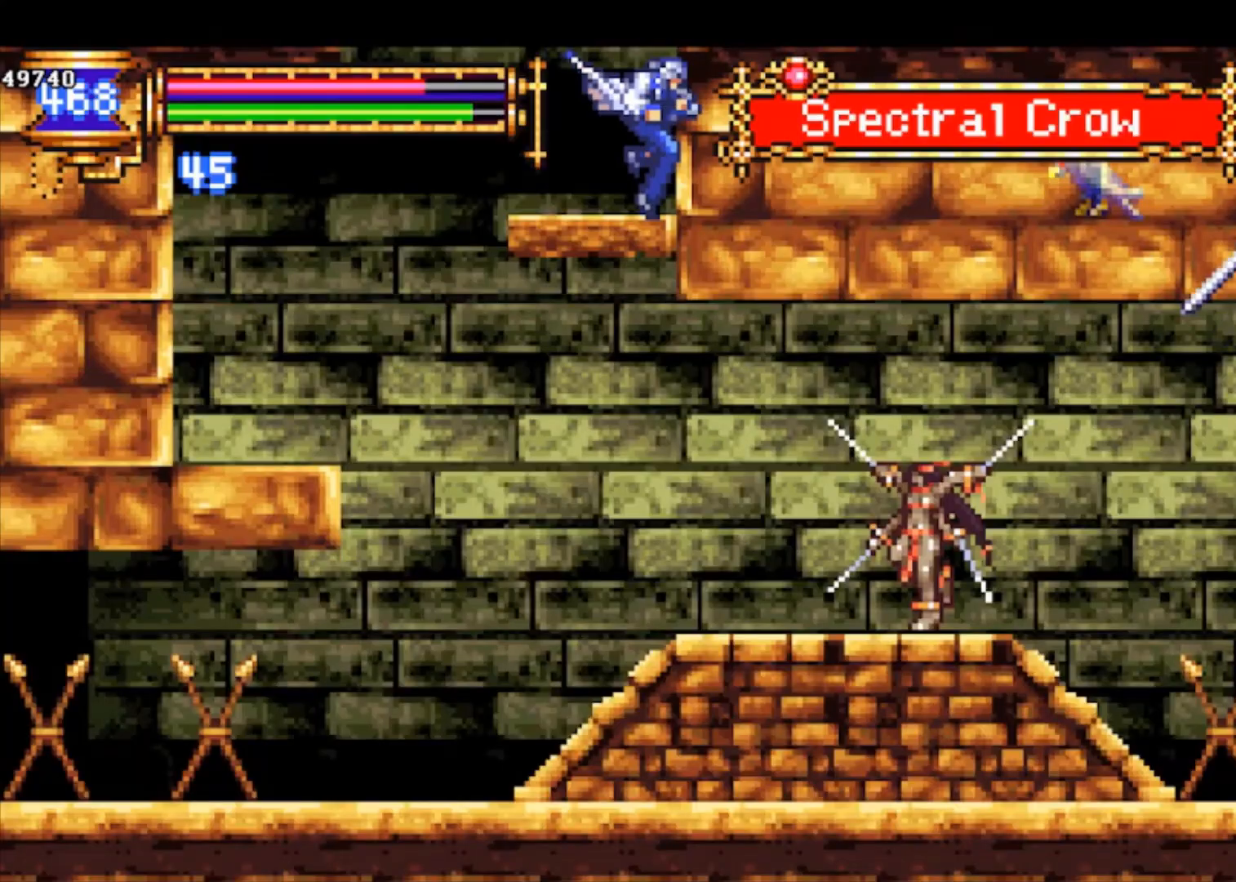
{"buttons": ["CROSS"], "left_stick": "right", "events": [[33, "CROSS", "down"], [333, "left_stick", "right"]]}
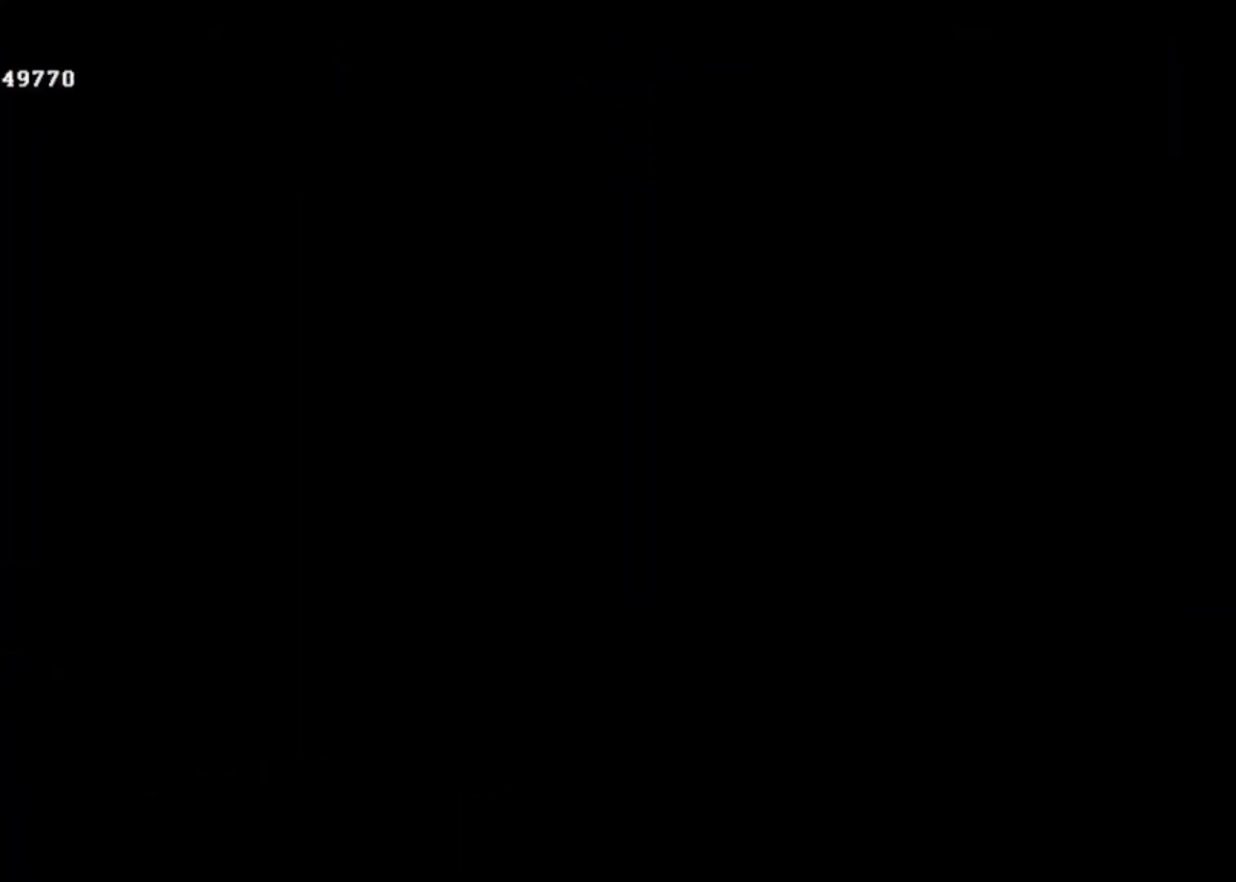
{"buttons": [], "left_stick": "right", "events": [[233, "SQUARE", "down"], [267, "CROSS", "up"], [367, "SQUARE", "up"]]}
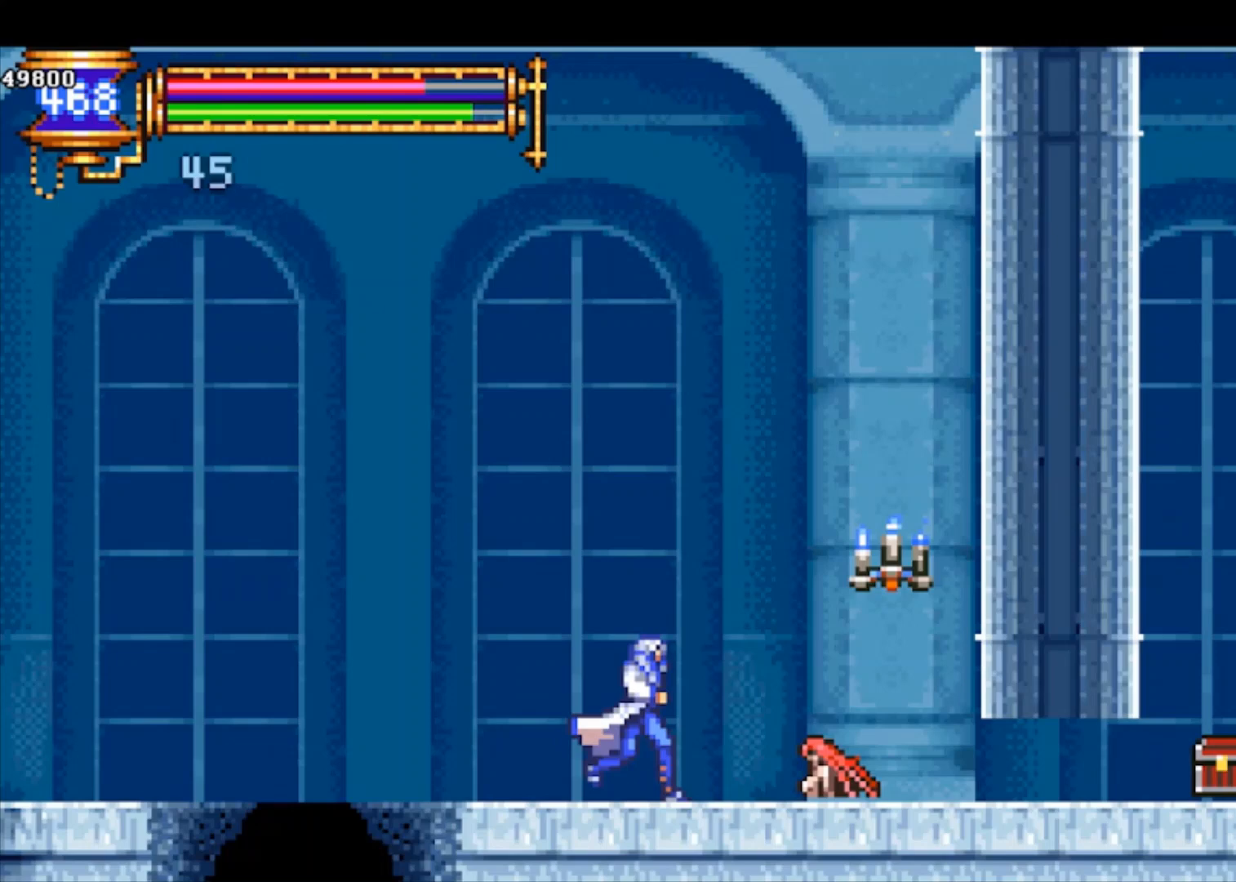
{"buttons": [], "left_stick": "left", "events": [[33, "CROSS", "down"], [67, "SQUARE", "down"], [133, "CROSS", "up"], [167, "SQUARE", "up"], [400, "left_stick", "left"]]}
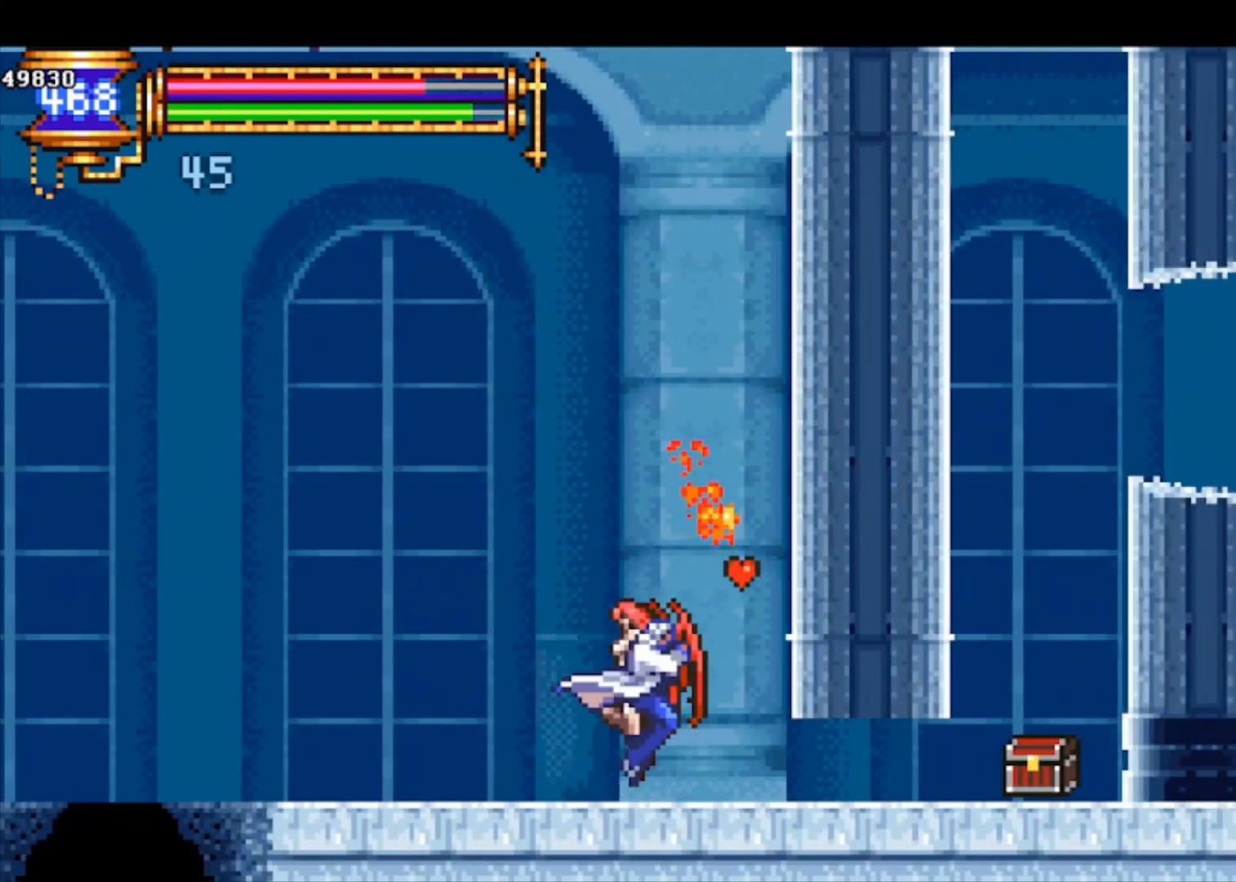
{"buttons": [], "left_stick": "center", "events": [[100, "CROSS", "down"], [167, "CROSS", "up"], [267, "left_stick", "right"], [333, "SQUARE", "down"], [333, "left_stick", "center"], [400, "SQUARE", "up"]]}
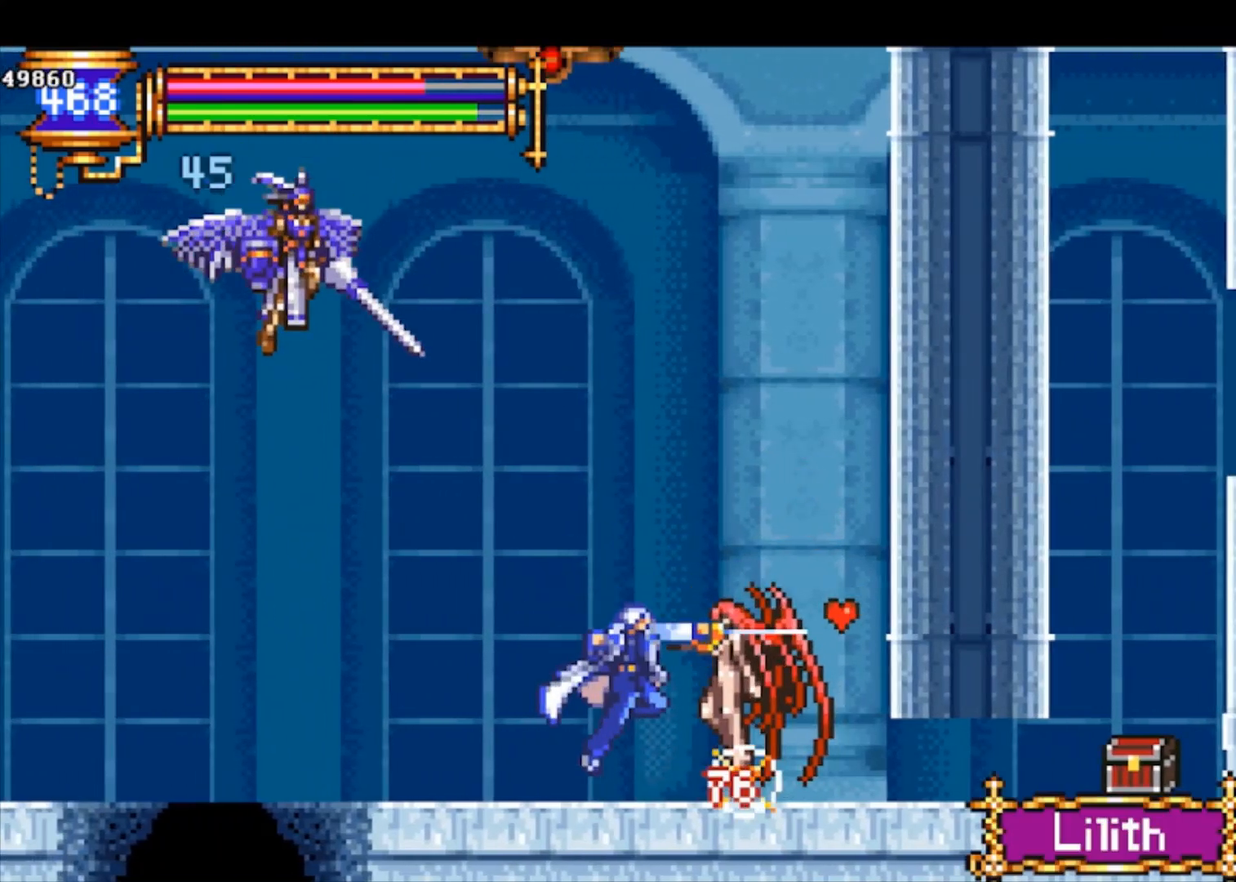
{"buttons": ["CROSS"], "left_stick": "right", "events": [[100, "CROSS", "down"], [100, "SQUARE", "down"], [133, "CROSS", "up"], [167, "SQUARE", "up"], [267, "left_stick", "right"], [500, "CROSS", "down"]]}
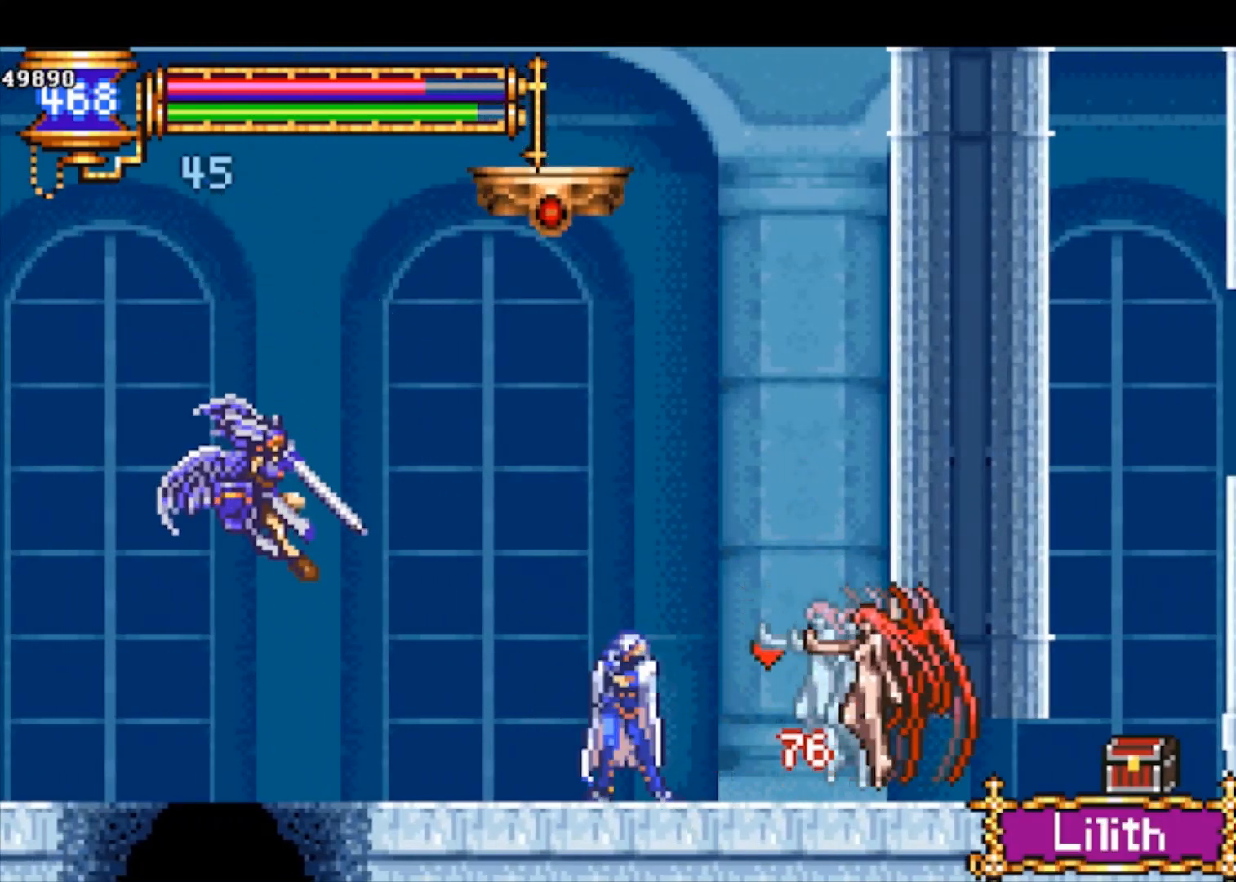
{"buttons": [], "left_stick": "right", "events": [[67, "CROSS", "up"], [67, "left_stick", "center"], [133, "SQUARE", "down"], [167, "left_stick", "right"], [200, "SQUARE", "up"]]}
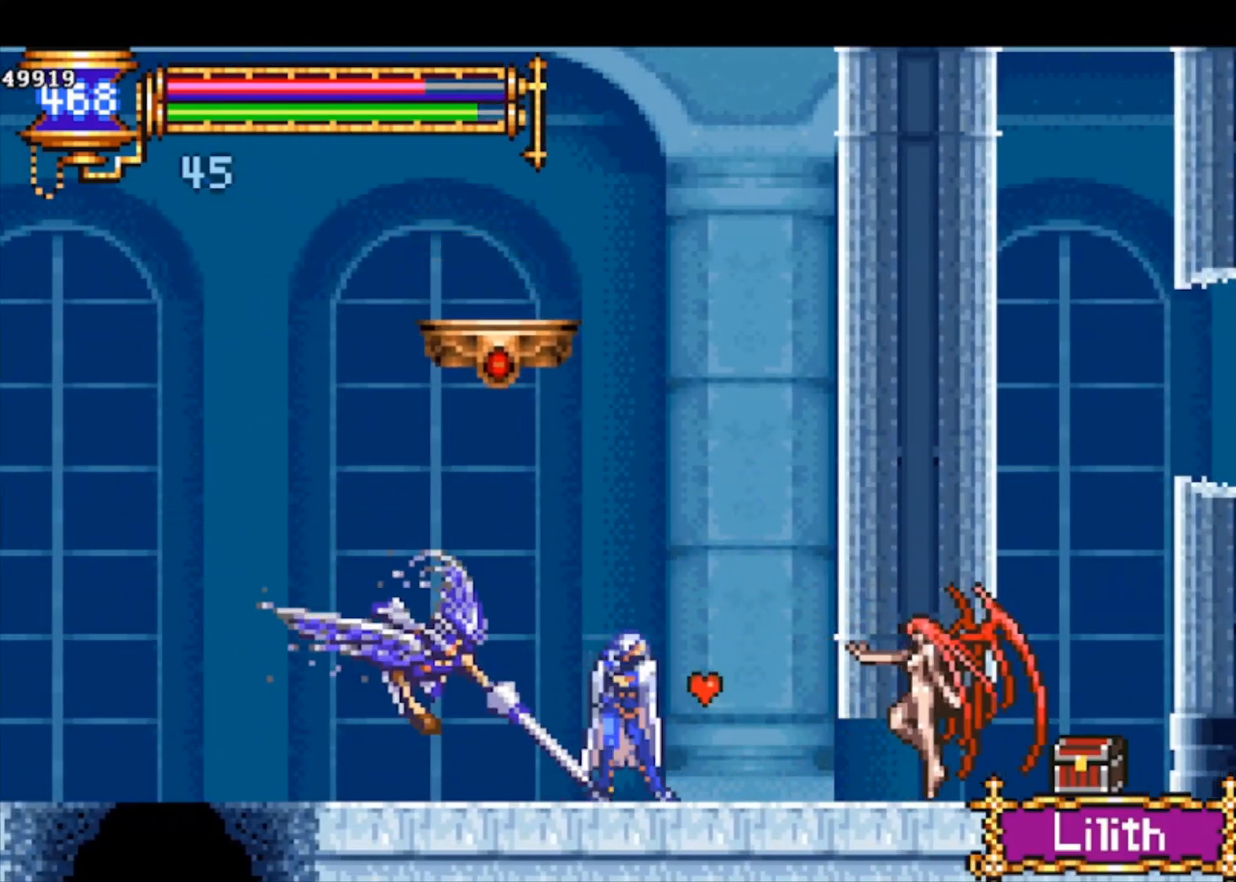
{"buttons": [], "left_stick": "right", "events": [[133, "CROSS", "down"], [167, "CROSS", "up"], [233, "SQUARE", "down"], [333, "left_stick", "center"], [367, "SQUARE", "up"], [433, "left_stick", "right"]]}
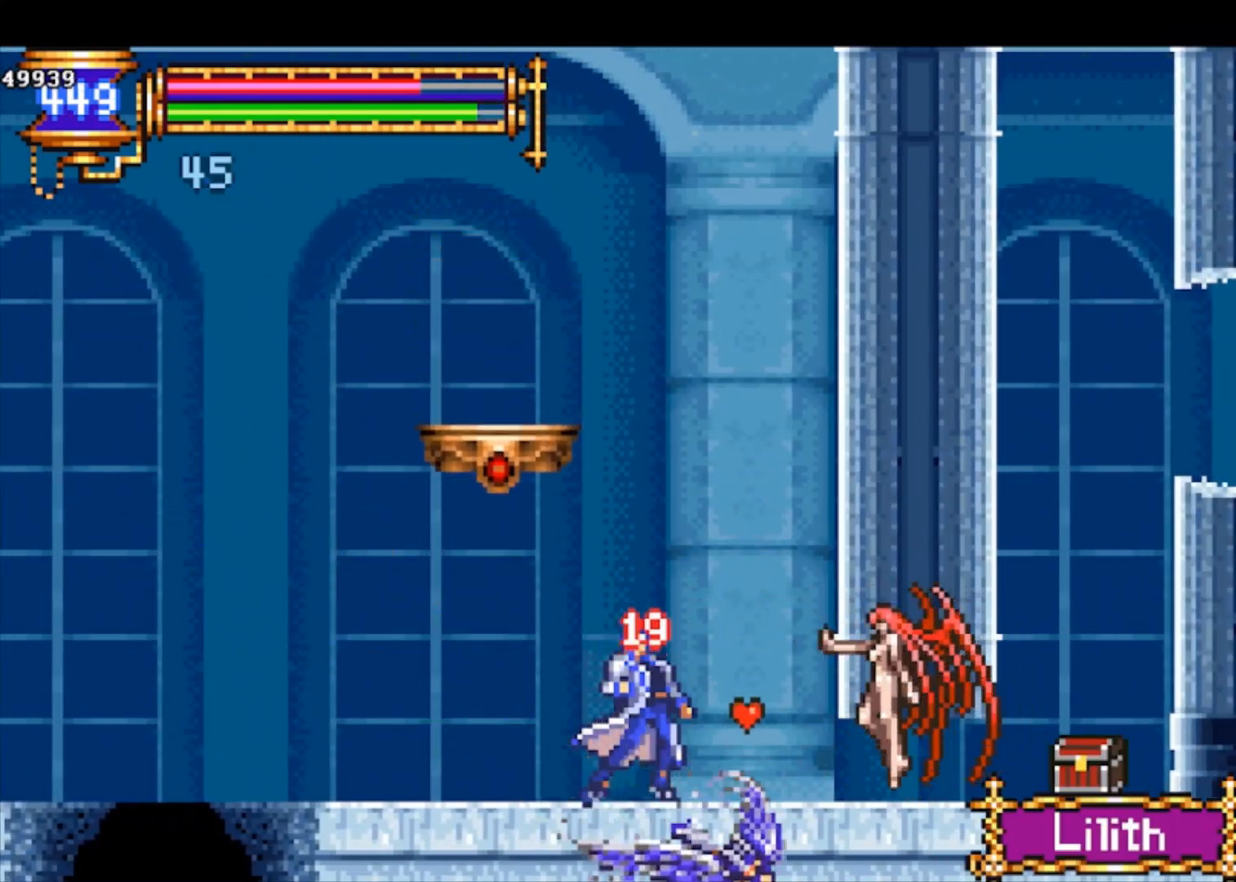
{"buttons": [], "left_stick": "center", "events": [[200, "CROSS", "down"], [200, "SQUARE", "down"], [233, "CROSS", "up"], [233, "left_stick", "center"], [267, "SQUARE", "up"]]}
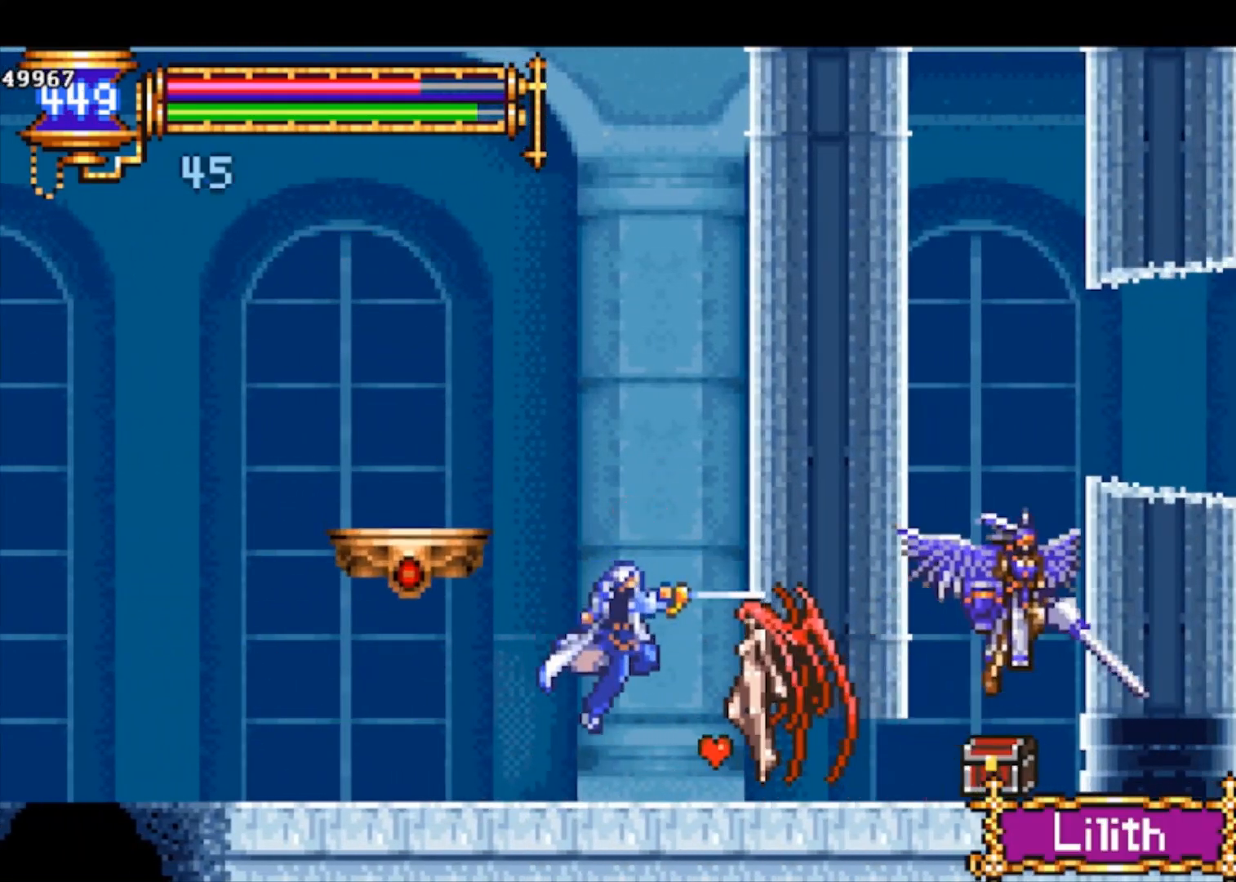
{"buttons": ["CROSS"], "left_stick": "center", "events": [[133, "SQUARE", "down"], [200, "SQUARE", "up"], [500, "CROSS", "down"]]}
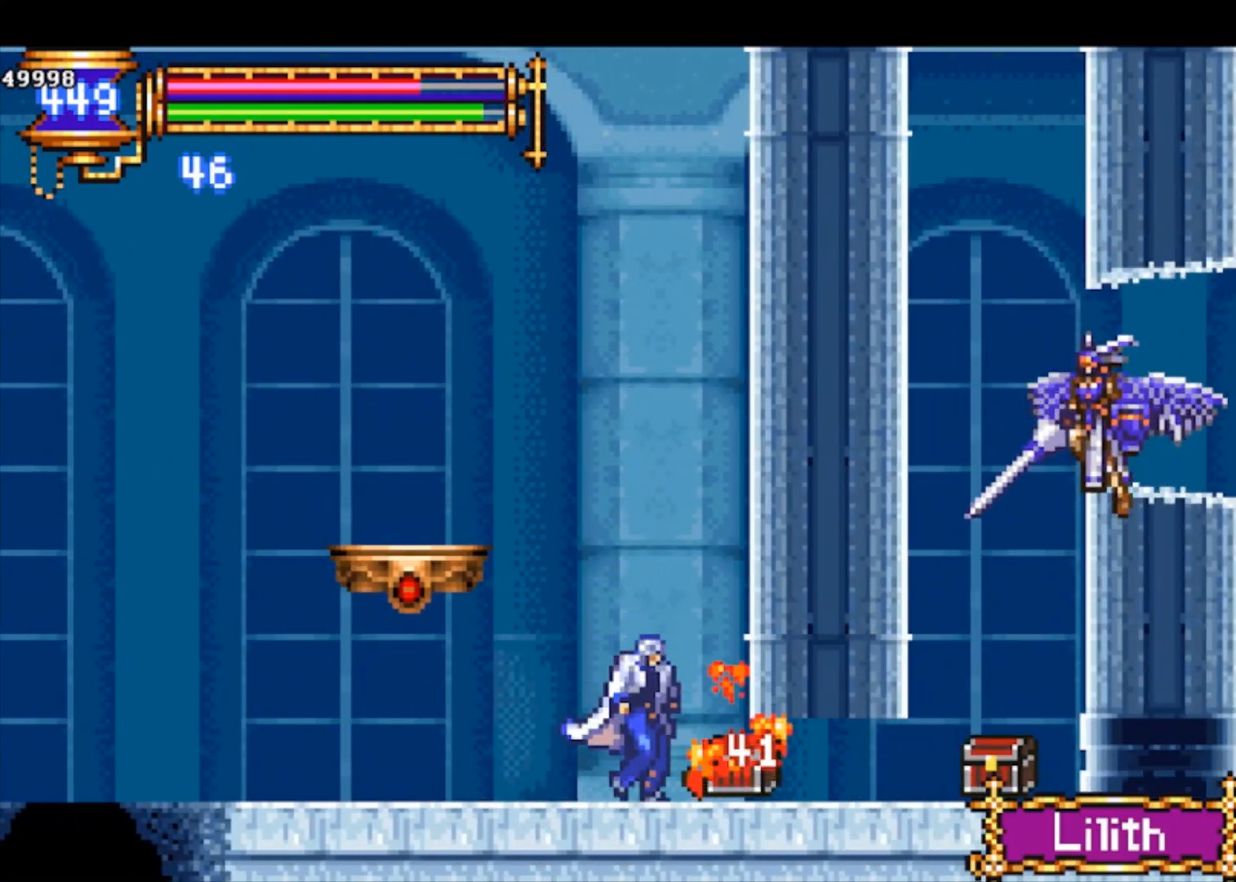
{"buttons": ["CROSS"], "left_stick": "down-right", "events": [[33, "CROSS", "up"], [33, "SQUARE", "down"], [100, "SQUARE", "up"], [133, "left_stick", "right"], [333, "left_stick", "down-right"], [467, "CROSS", "down"]]}
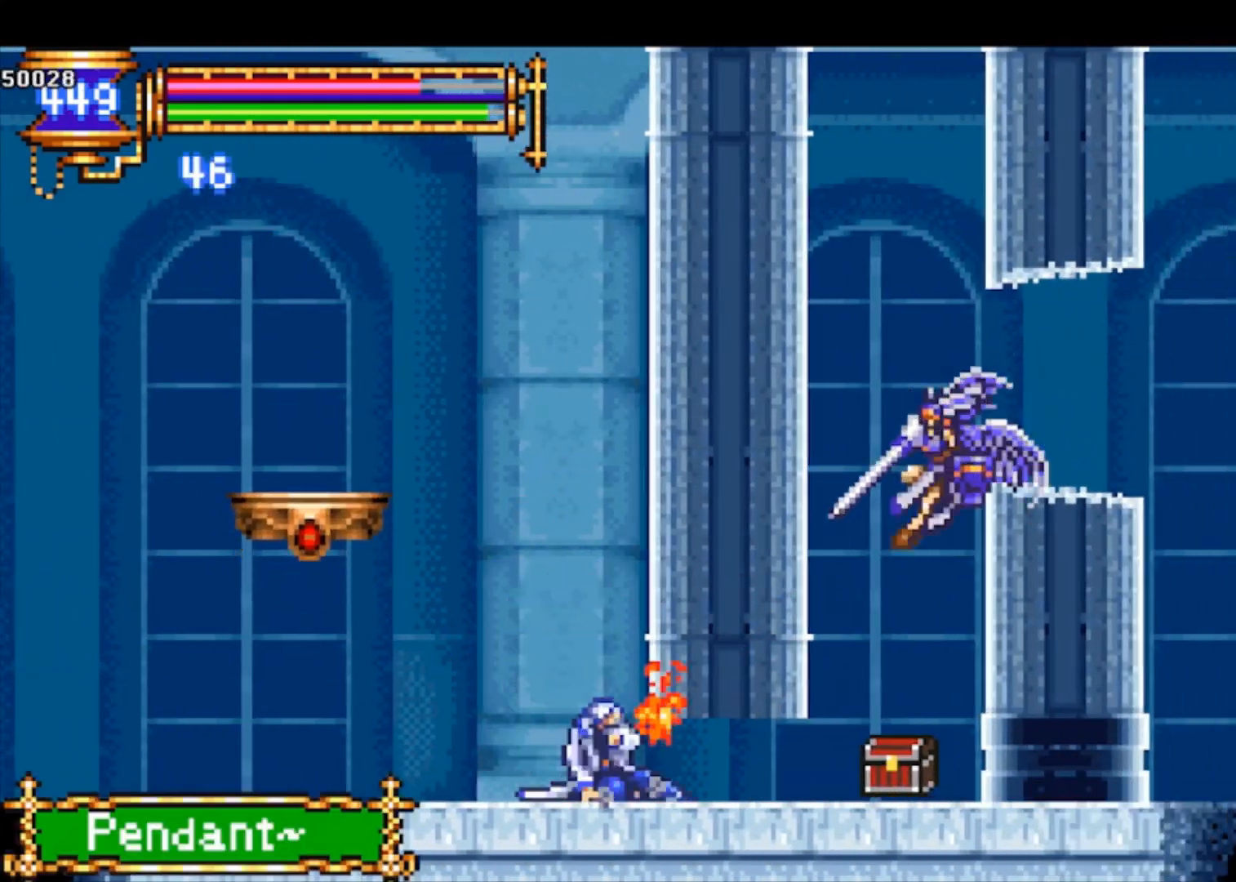
{"buttons": [], "left_stick": "right", "events": [[33, "CROSS", "up"], [67, "CROSS", "down"], [133, "CROSS", "up"], [200, "CROSS", "down"], [333, "CROSS", "up"], [433, "left_stick", "right"]]}
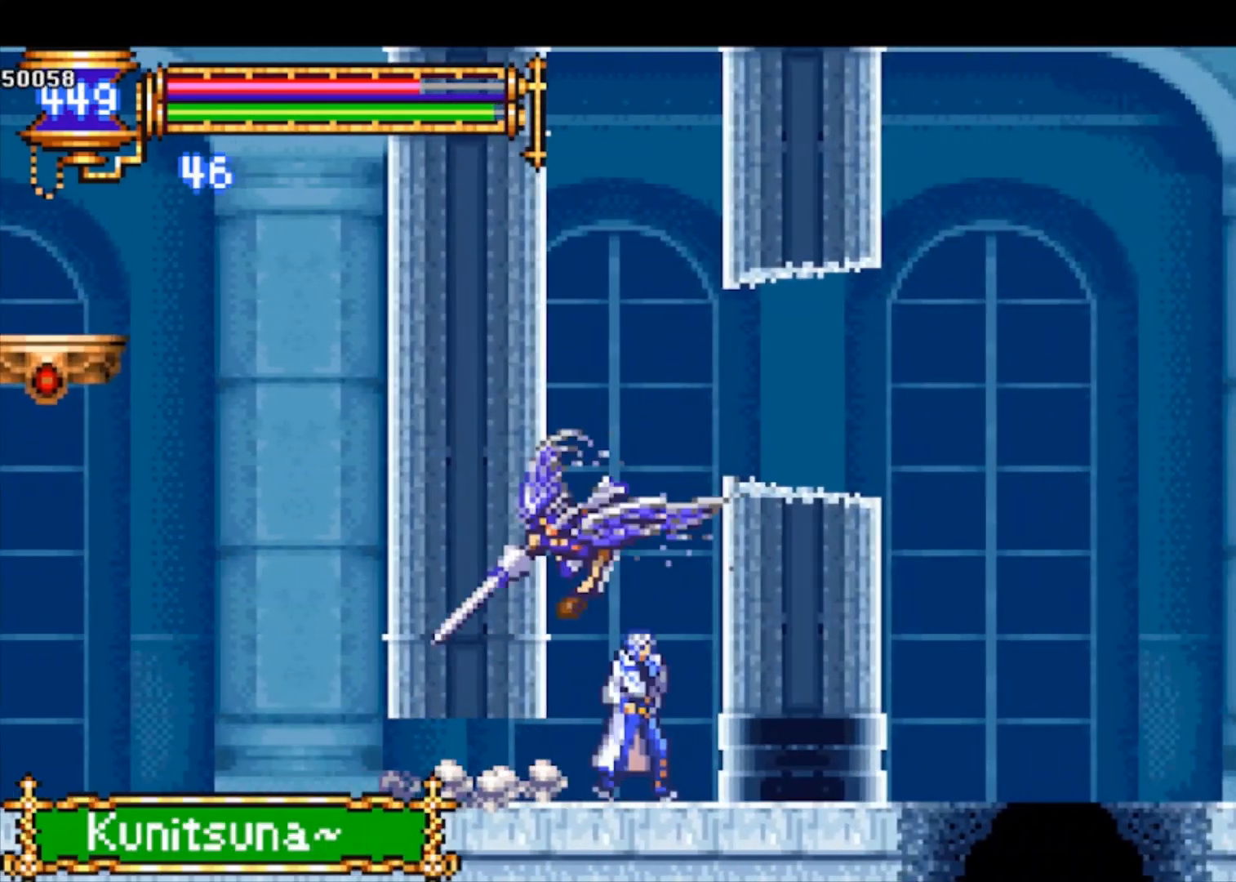
{"buttons": [], "left_stick": "right", "events": [[167, "CROSS", "down"], [433, "CROSS", "up"]]}
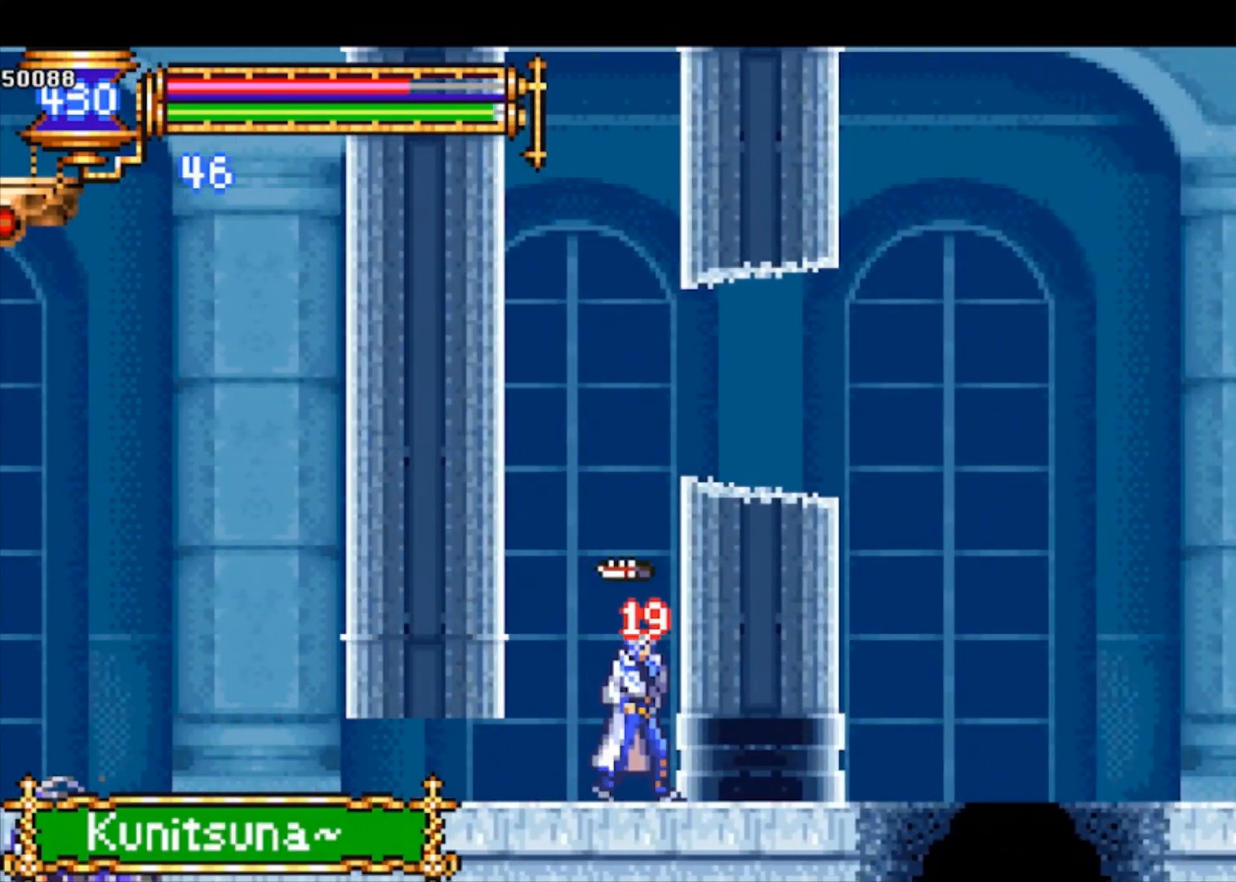
{"buttons": [], "left_stick": "right", "events": [[67, "CROSS", "down"], [500, "CROSS", "up"]]}
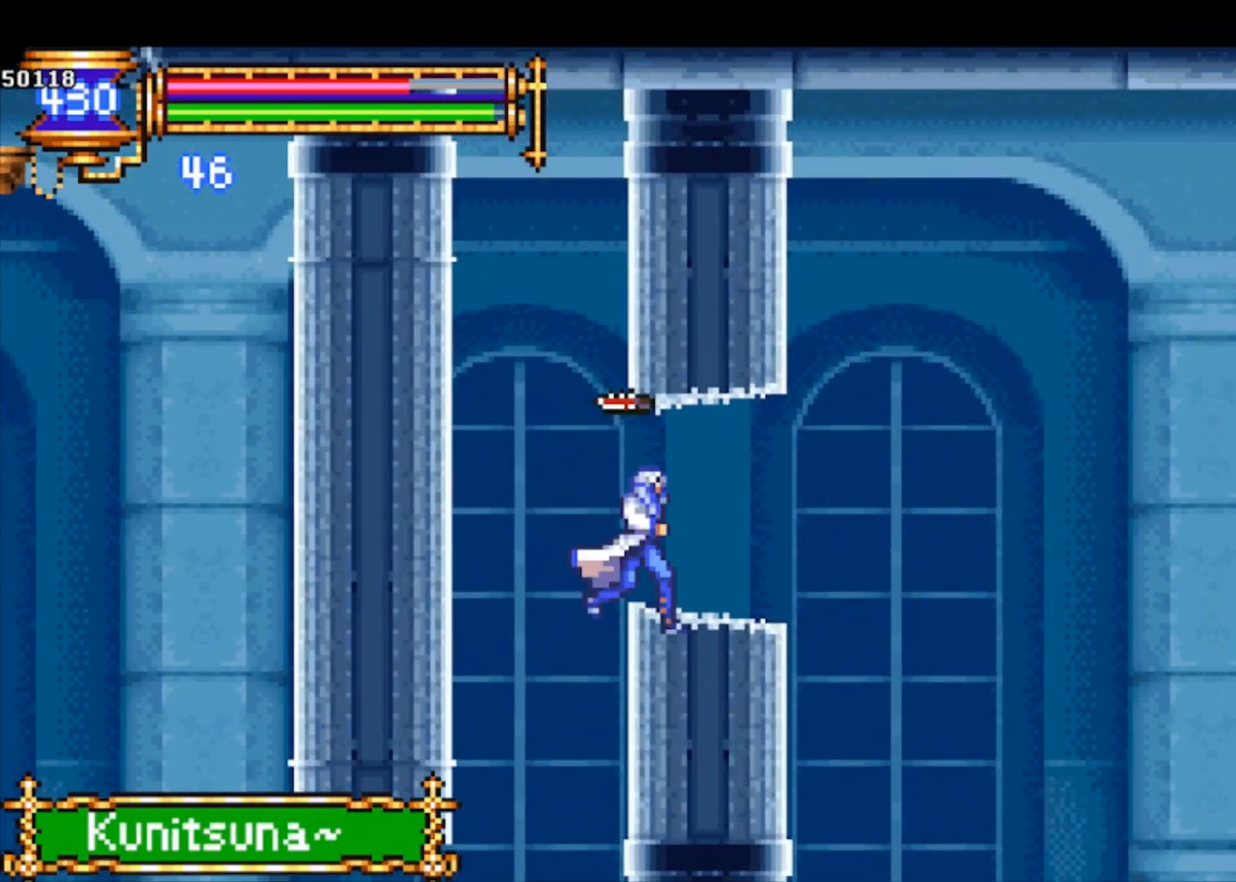
{"buttons": [], "left_stick": "center", "events": [[100, "left_stick", "down-right"], [167, "CROSS", "down"], [267, "CROSS", "up"], [300, "left_stick", "right"], [400, "left_stick", "center"]]}
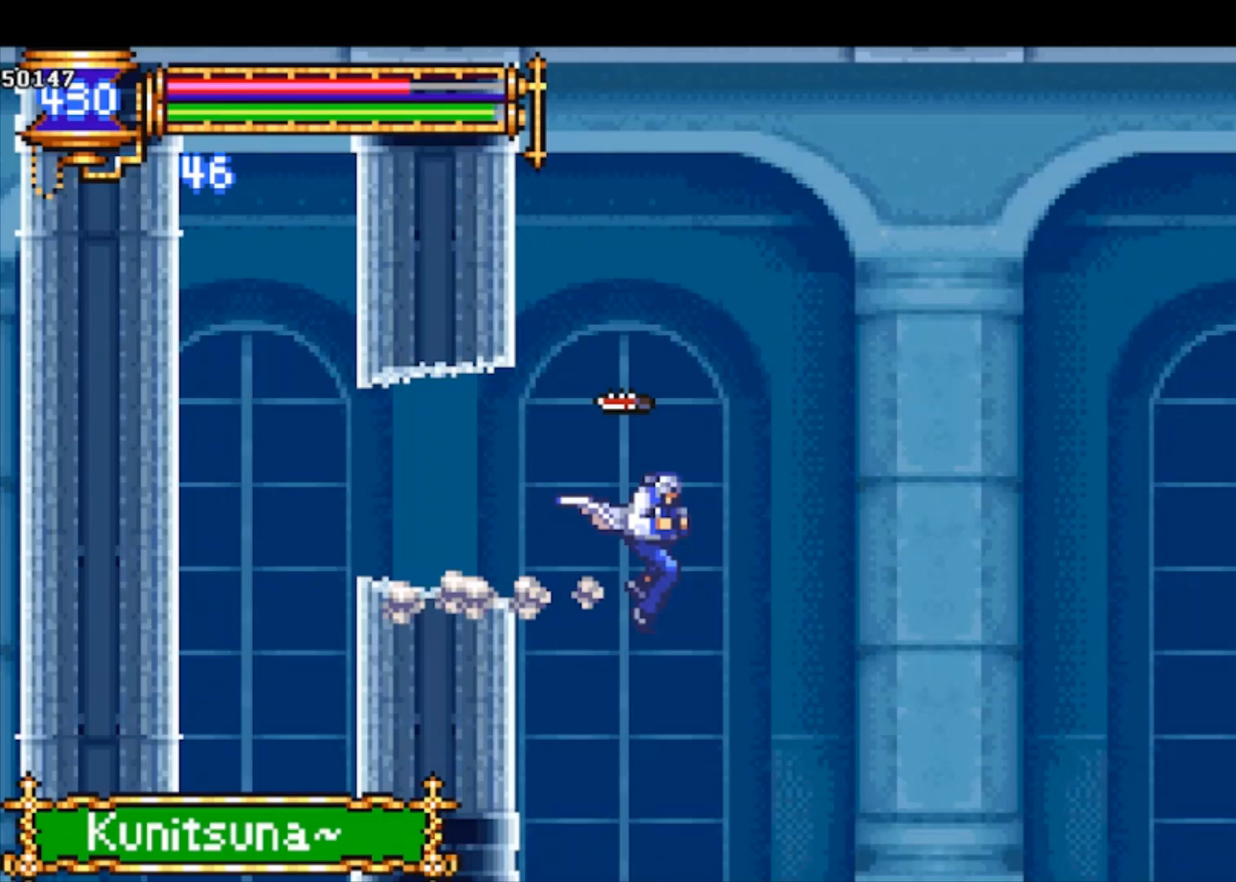
{"buttons": [], "left_stick": "center", "events": [[133, "left_stick", "down"], [167, "CROSS", "down"], [267, "CROSS", "up"], [300, "left_stick", "center"]]}
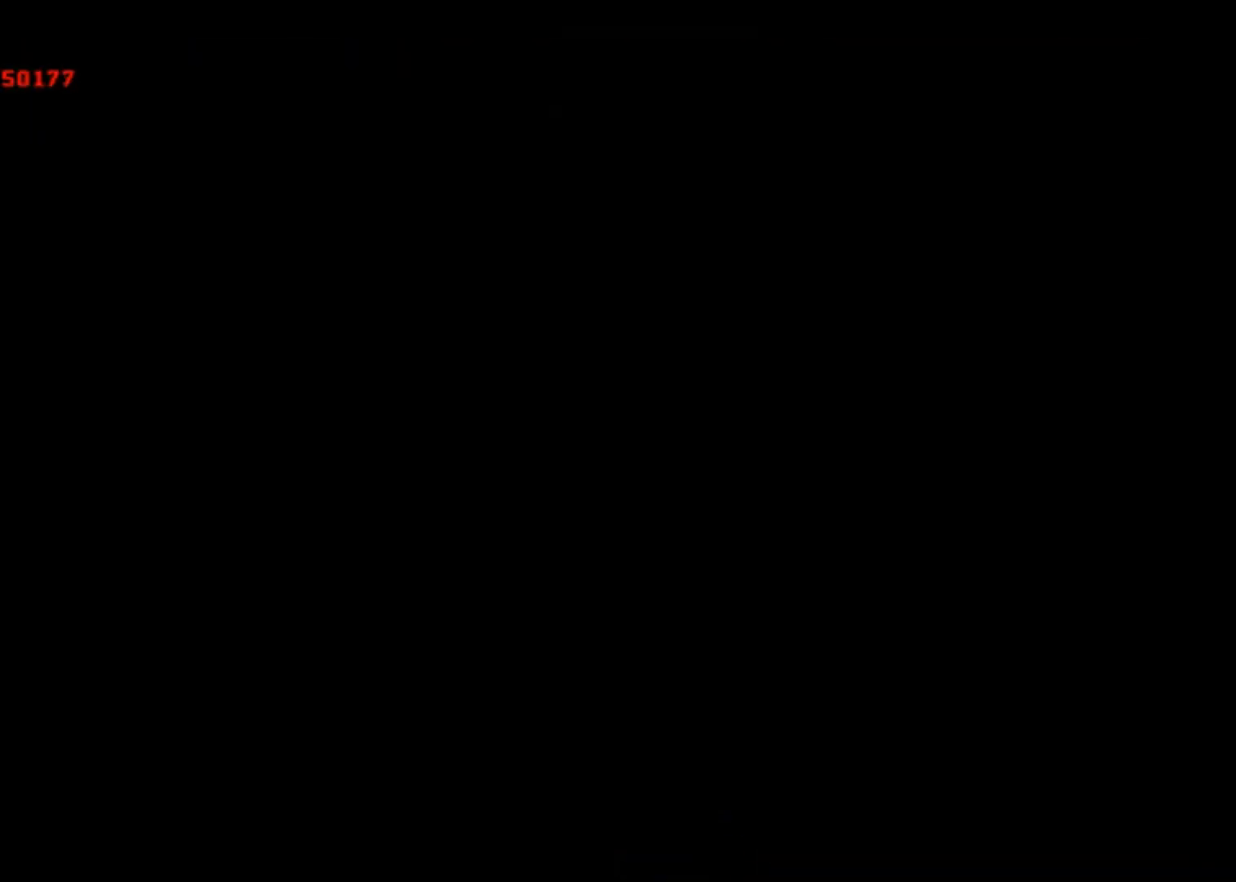
{"buttons": [], "left_stick": "center", "events": []}
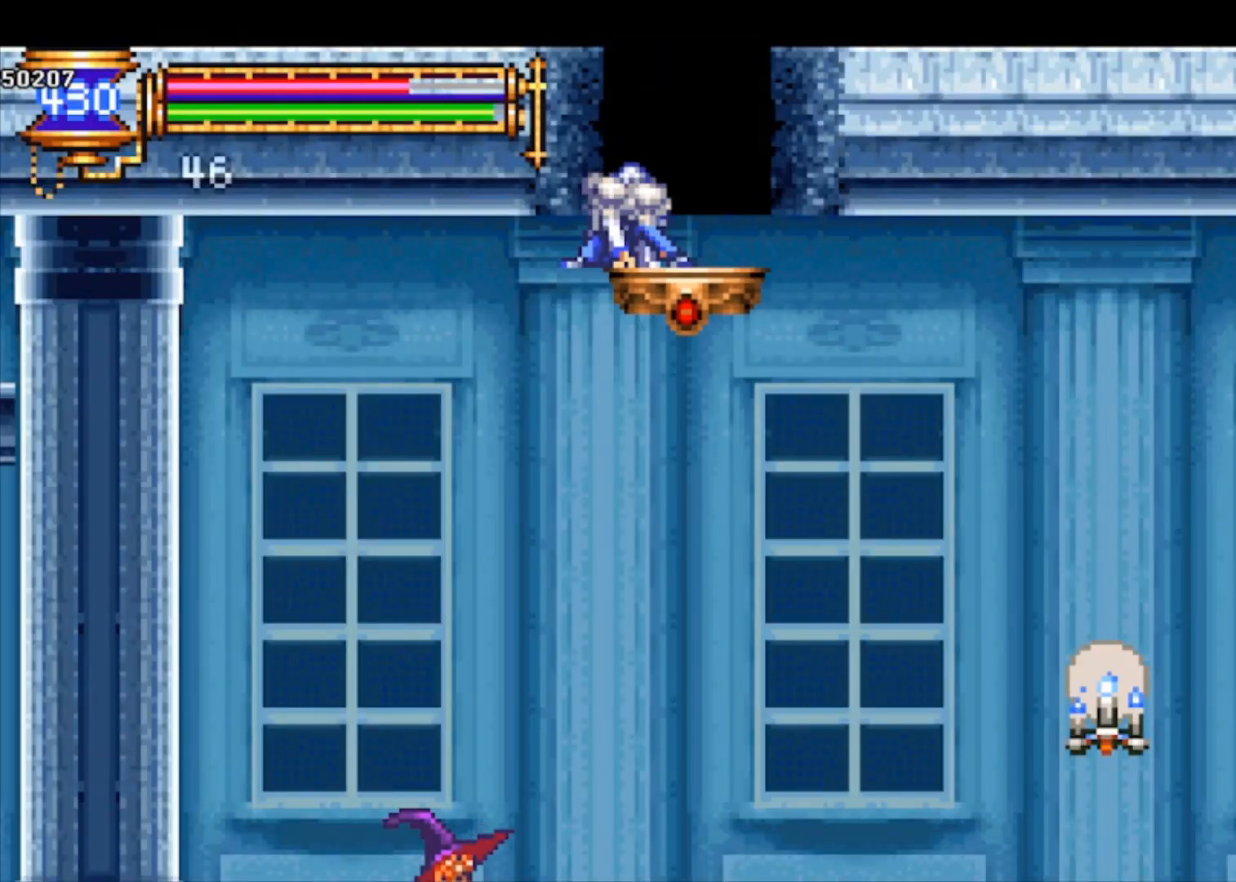
{"buttons": [], "left_stick": "center", "events": [[100, "left_stick", "down"], [200, "CROSS", "down"], [300, "CROSS", "up"], [367, "left_stick", "center"]]}
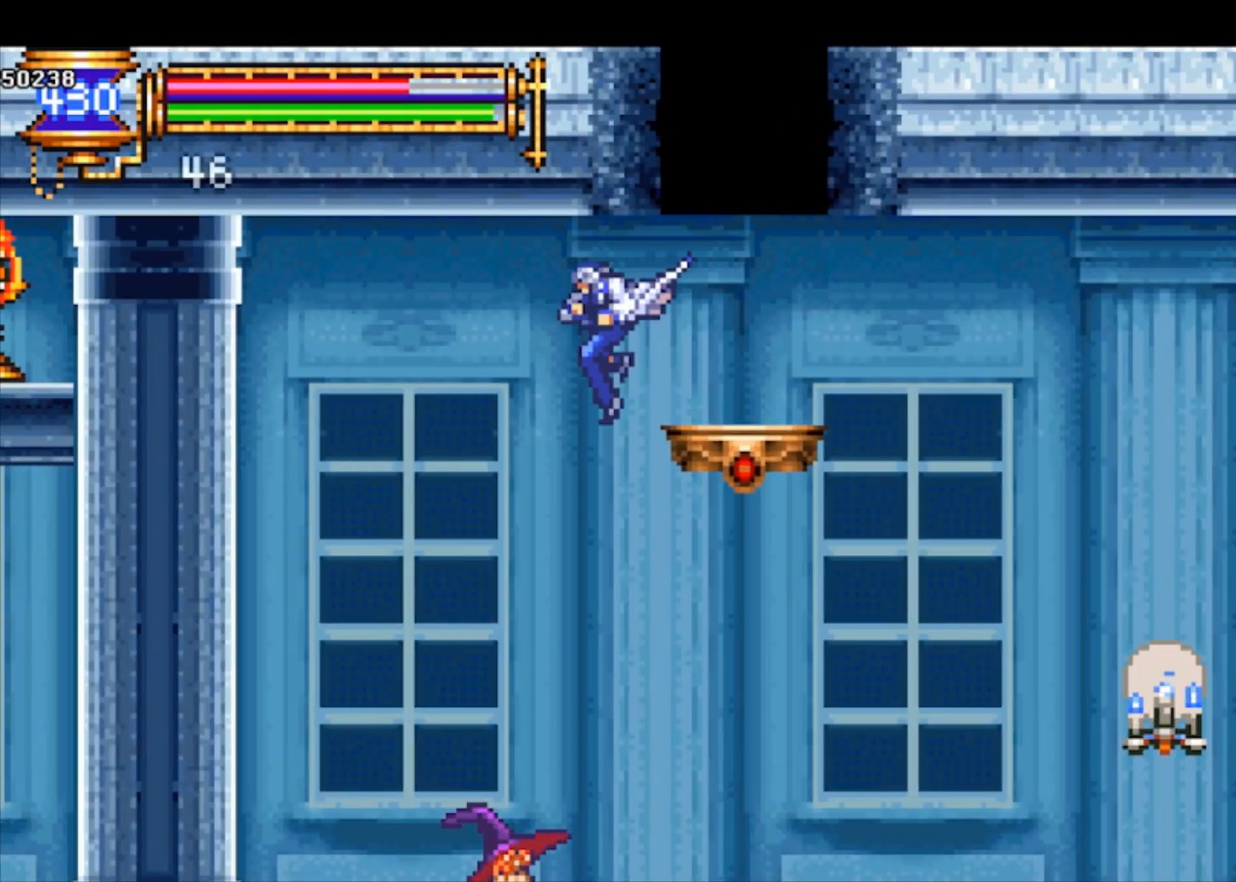
{"buttons": ["CROSS", "SQUARE"], "left_stick": "center", "events": [[200, "SQUARE", "down"], [300, "SQUARE", "up"], [333, "left_stick", "right"], [500, "CROSS", "down"], [500, "SQUARE", "down"], [500, "left_stick", "center"]]}
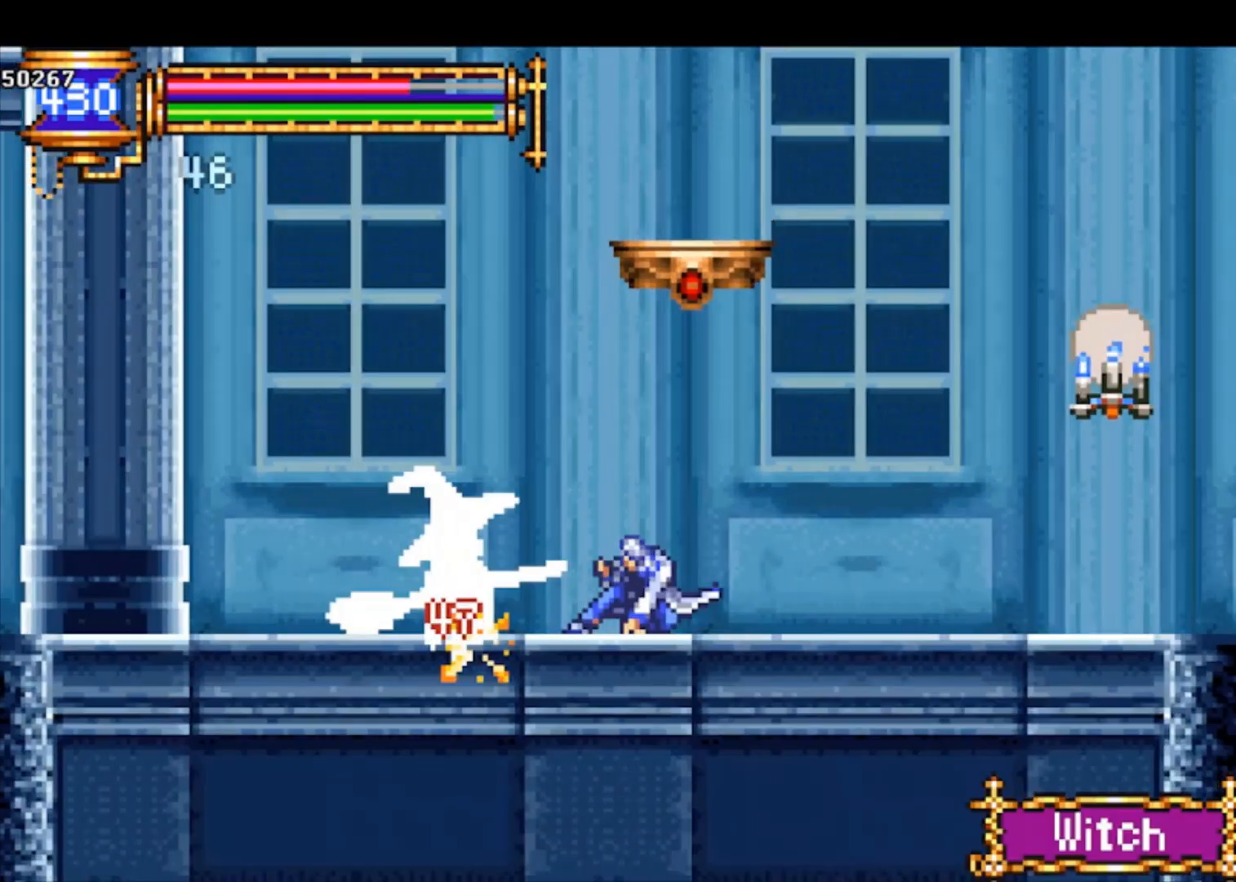
{"buttons": [], "left_stick": "center", "events": [[33, "CROSS", "up"], [67, "SQUARE", "up"], [167, "left_stick", "right"], [333, "left_stick", "center"], [433, "CROSS", "down"], [467, "CROSS", "up"], [467, "SQUARE", "down"], [500, "SQUARE", "up"]]}
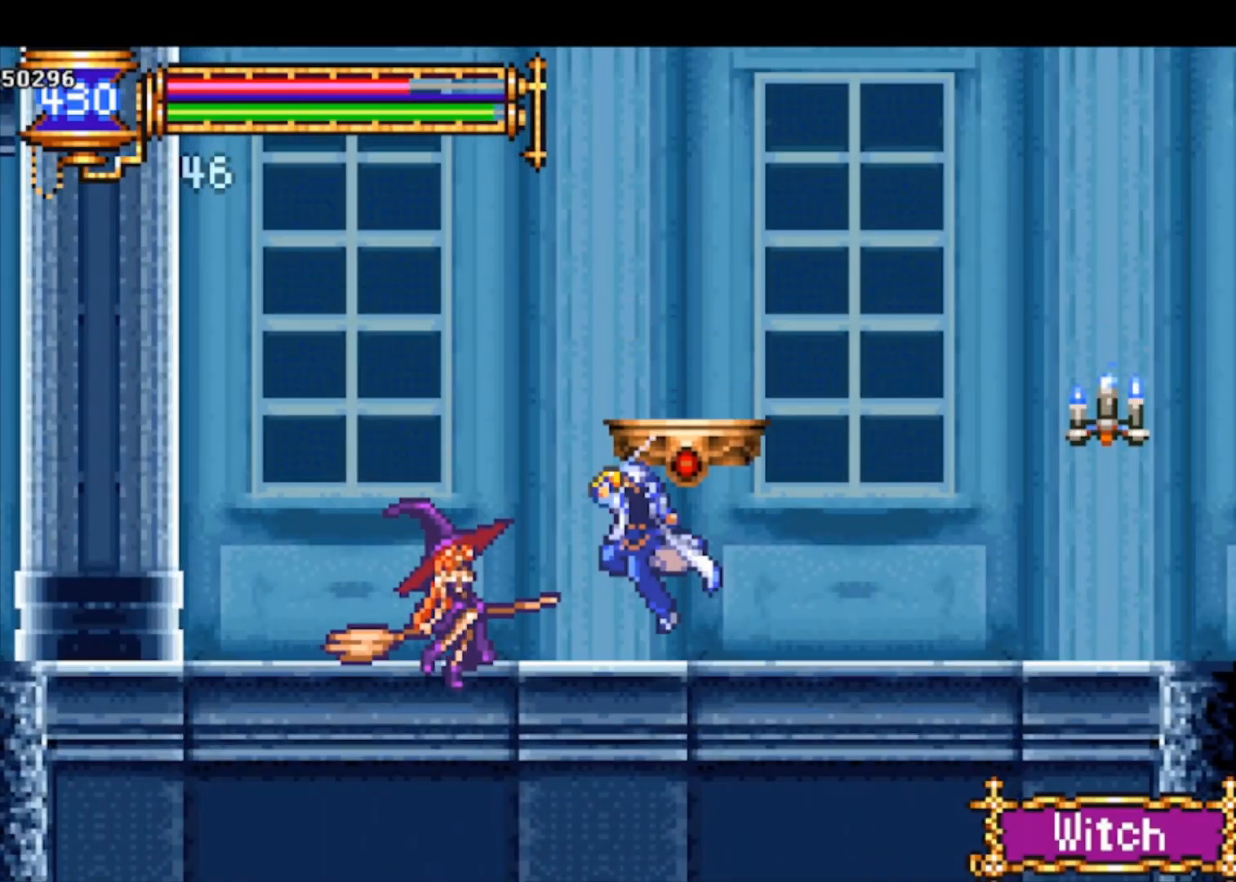
{"buttons": [], "left_stick": "center", "events": [[67, "left_stick", "right"], [300, "left_stick", "center"], [333, "CROSS", "down"], [333, "SQUARE", "down"], [367, "CROSS", "up"], [400, "SQUARE", "up"]]}
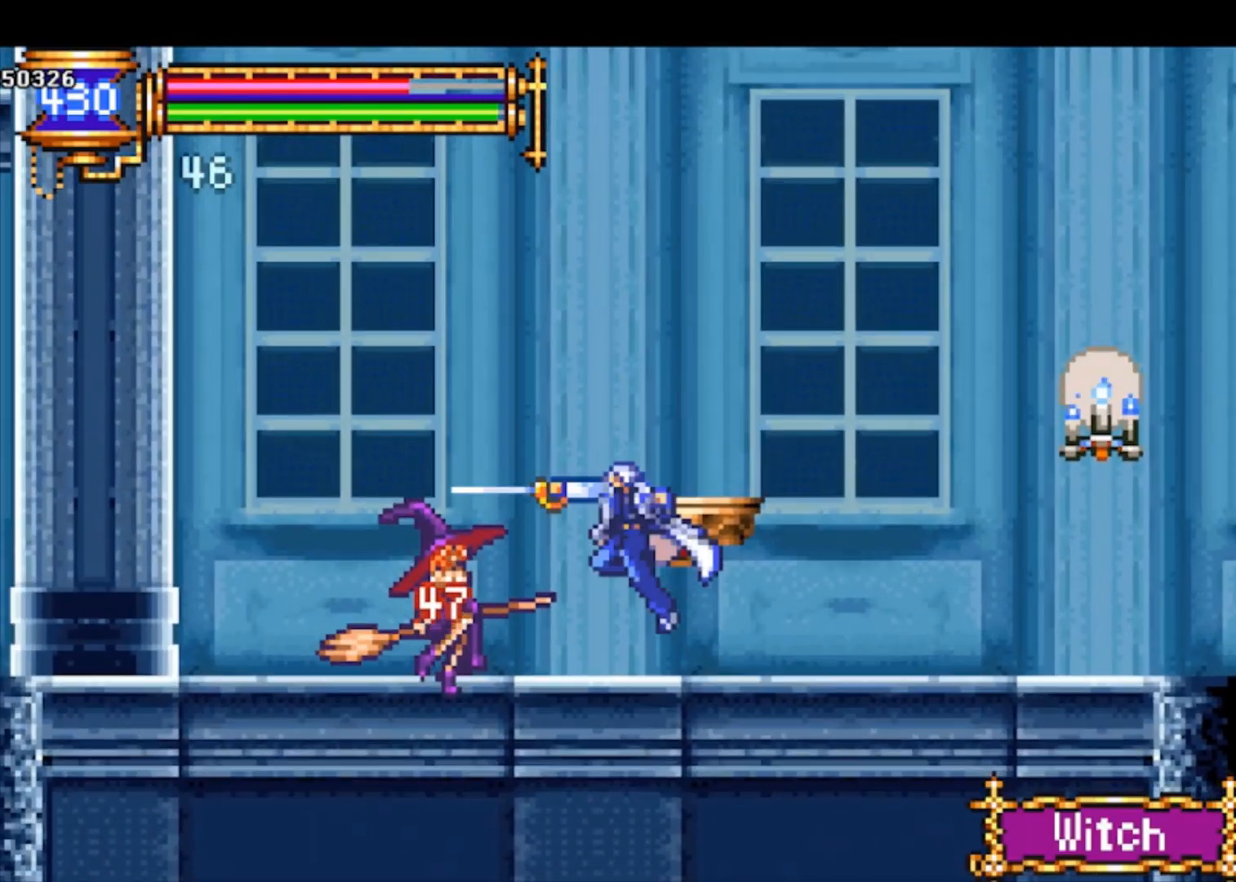
{"buttons": [], "left_stick": "right", "events": [[167, "CROSS", "down"], [200, "CROSS", "up"], [200, "SQUARE", "down"], [233, "SQUARE", "up"], [367, "left_stick", "right"]]}
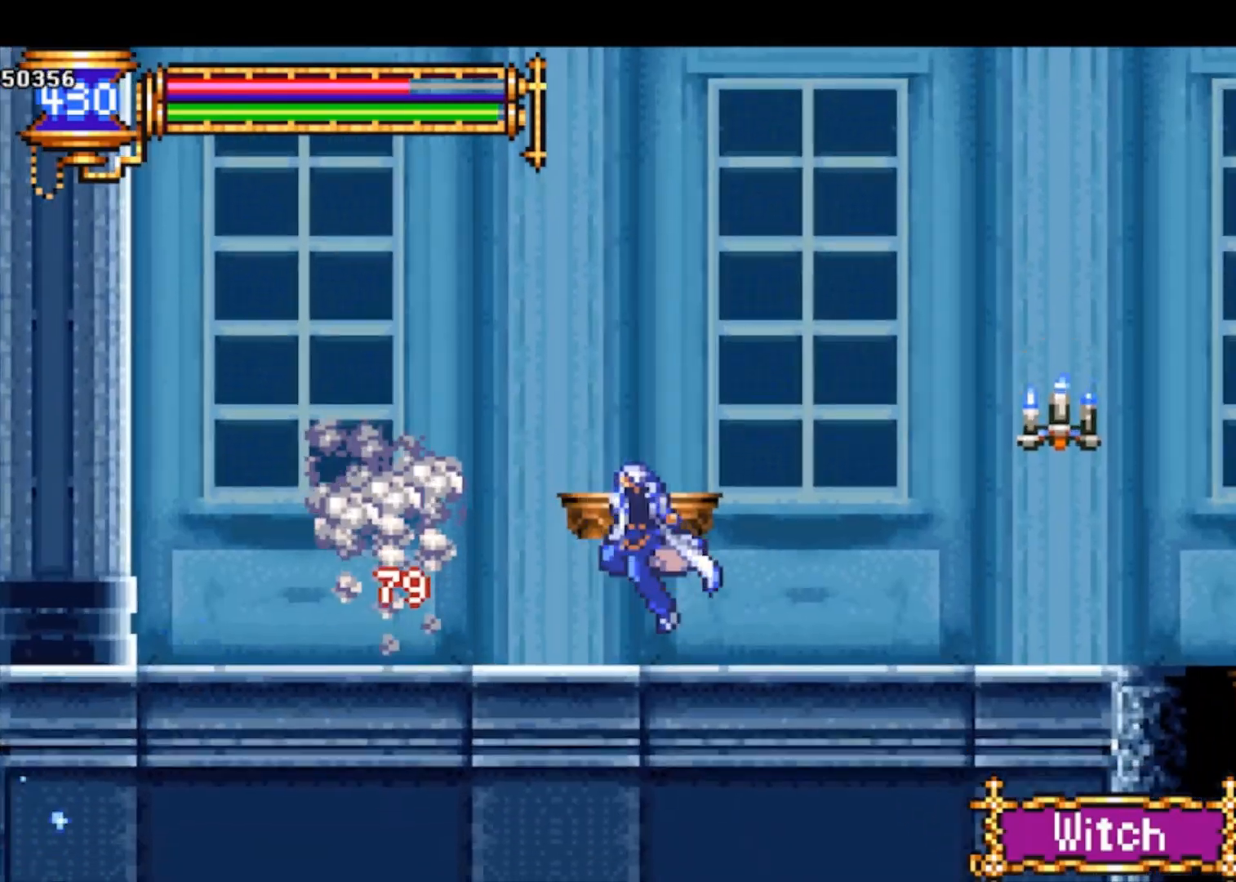
{"buttons": ["CROSS", "R1"], "left_stick": "down-right", "events": [[100, "CROSS", "down"], [367, "left_stick", "down-right"], [400, "CROSS", "up"], [433, "R1", "down"], [467, "CROSS", "down"]]}
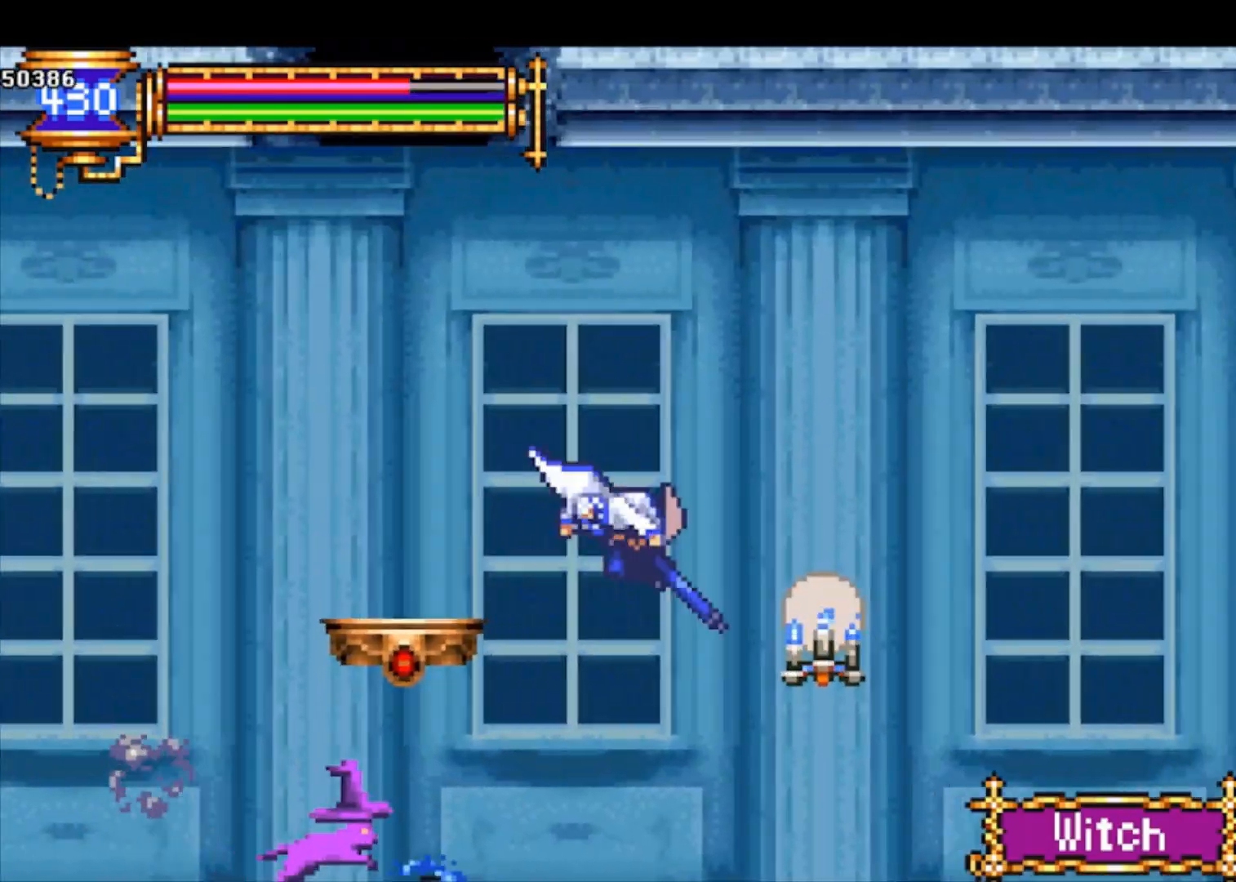
{"buttons": ["R1"], "left_stick": "down-right", "events": [[67, "CROSS", "up"], [100, "CROSS", "down"], [200, "CROSS", "up"], [233, "CROSS", "down"], [367, "CROSS", "up"]]}
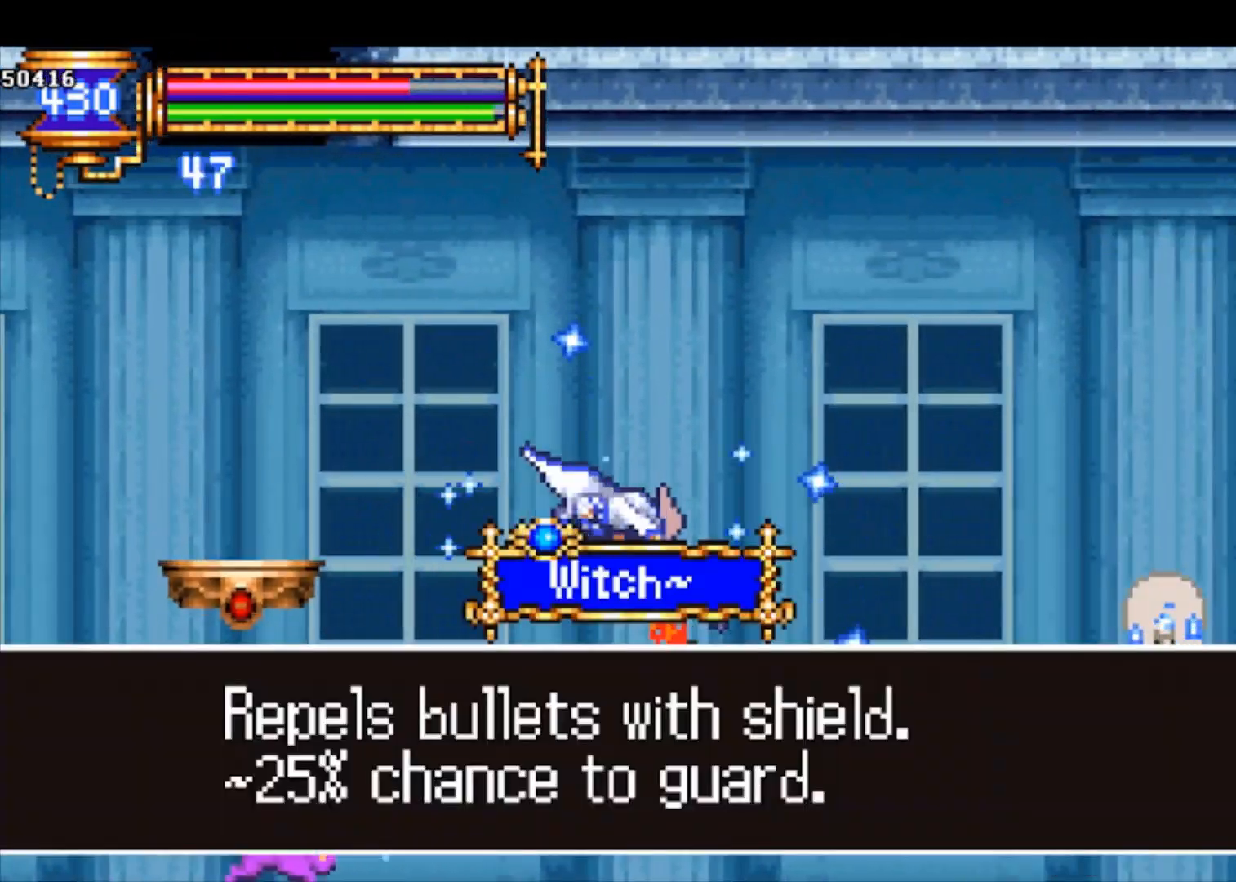
{"buttons": ["R1"], "left_stick": "down-right", "events": [[67, "CROSS", "down"], [133, "CROSS", "up"], [233, "CROSS", "down"], [300, "CROSS", "up"], [367, "CROSS", "down"], [467, "CROSS", "up"]]}
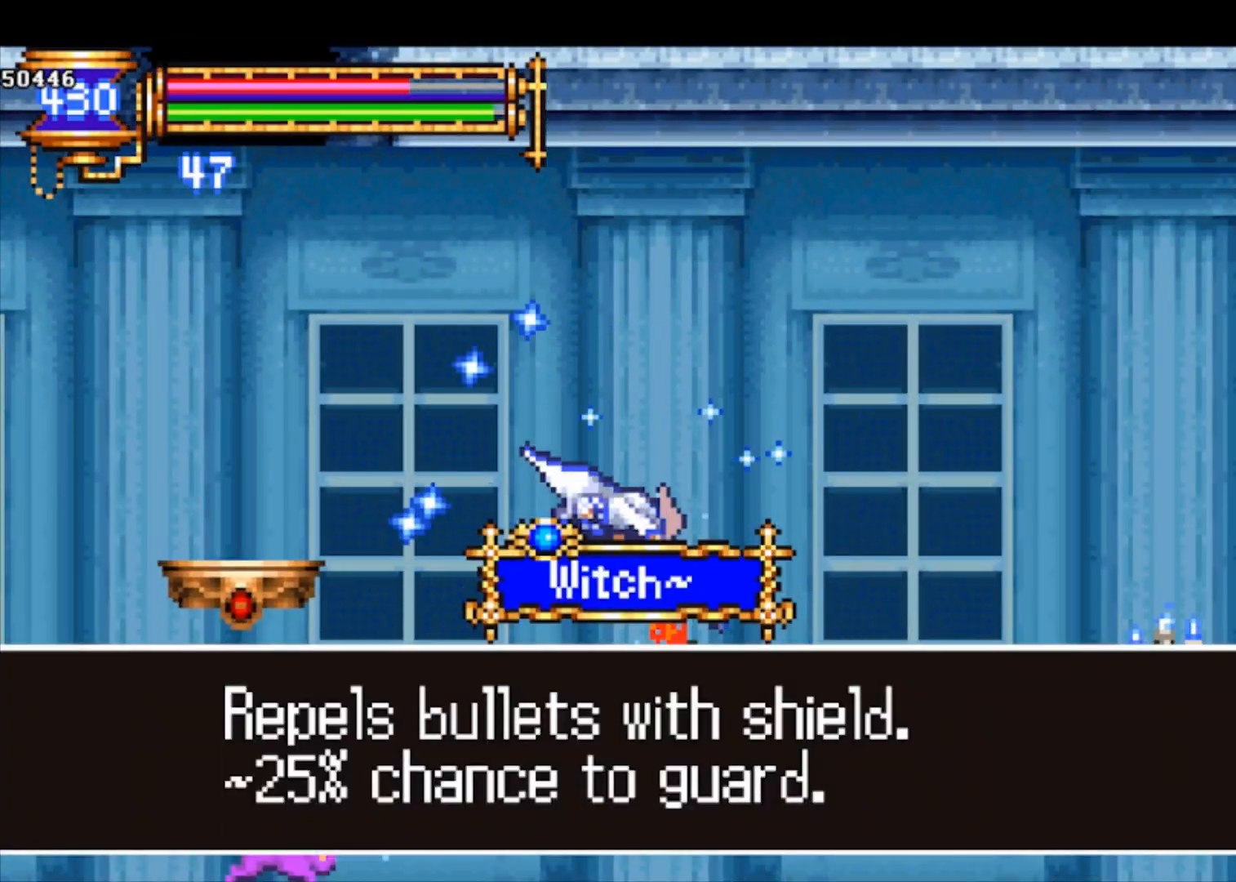
{"buttons": ["CROSS", "R1"], "left_stick": "down-right", "events": [[33, "CROSS", "down"], [100, "CROSS", "up"], [167, "CROSS", "down"], [267, "CROSS", "up"], [333, "CROSS", "down"], [400, "CROSS", "up"], [467, "CROSS", "down"]]}
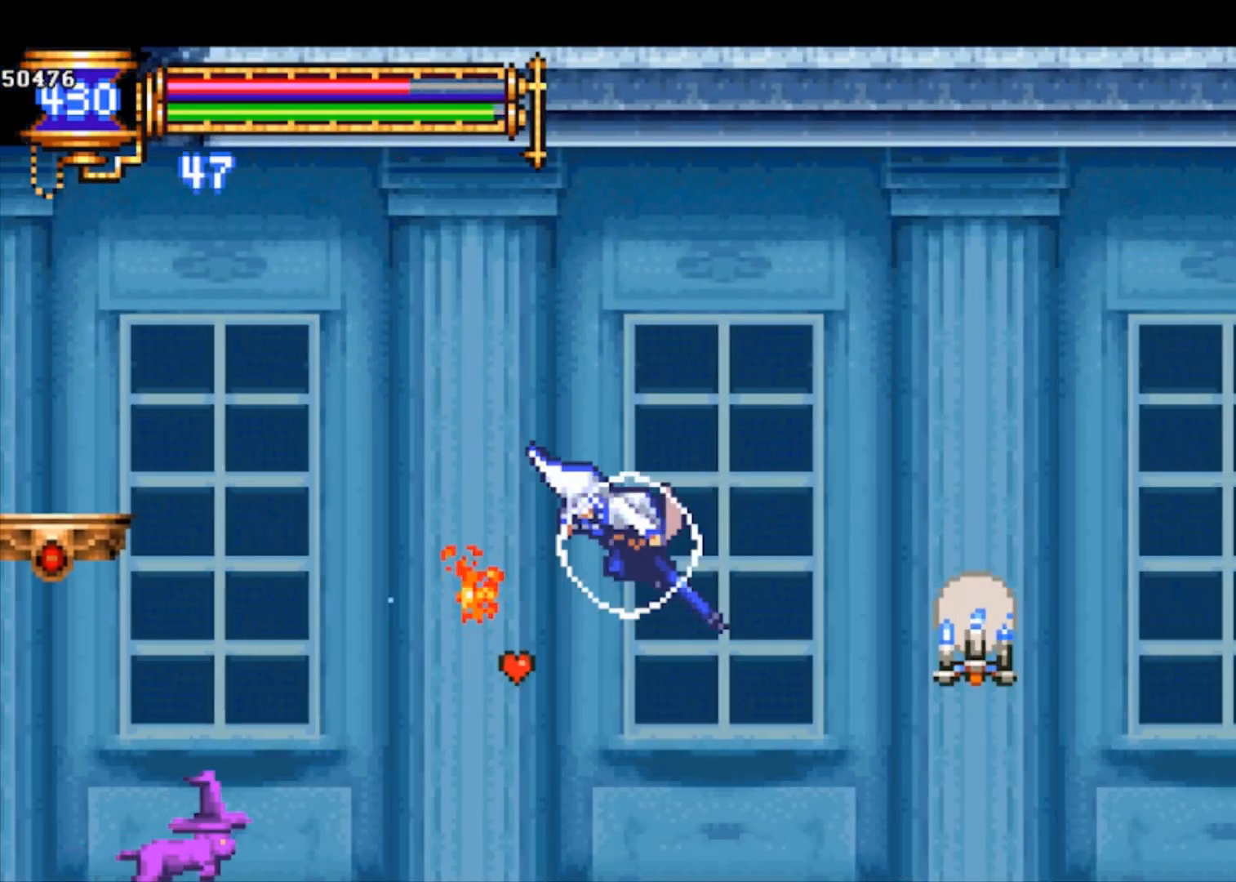
{"buttons": ["R1"], "left_stick": "down-right", "events": [[33, "CROSS", "up"], [100, "CROSS", "down"], [167, "CROSS", "up"], [233, "CROSS", "down"], [300, "CROSS", "up"], [333, "CROSS", "down"], [433, "CROSS", "up"]]}